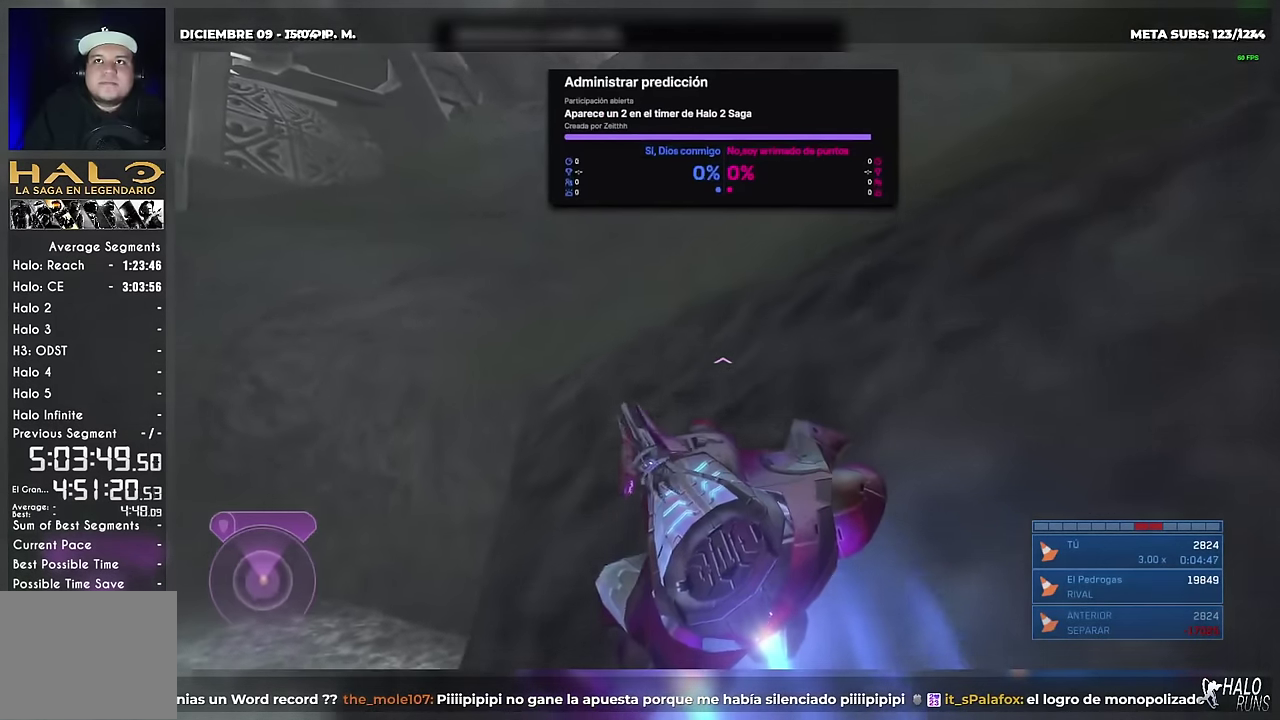
Gameplay with a controller (Xbox layout); each line is a JSON object with the inputs held at the frame after it. "events" lists button and stick changes between this image and that frame as [ms after this image, input, new state], when the widget could be followed in between. Not read: DPAD_LEFT DPAD_UP L3 R1 R3 keyboard_mouse.
{"buttons": ["X", "L2"], "left_stick": "up", "right_stick": "down-left", "events": [[383, "right_stick", "down-left"]]}
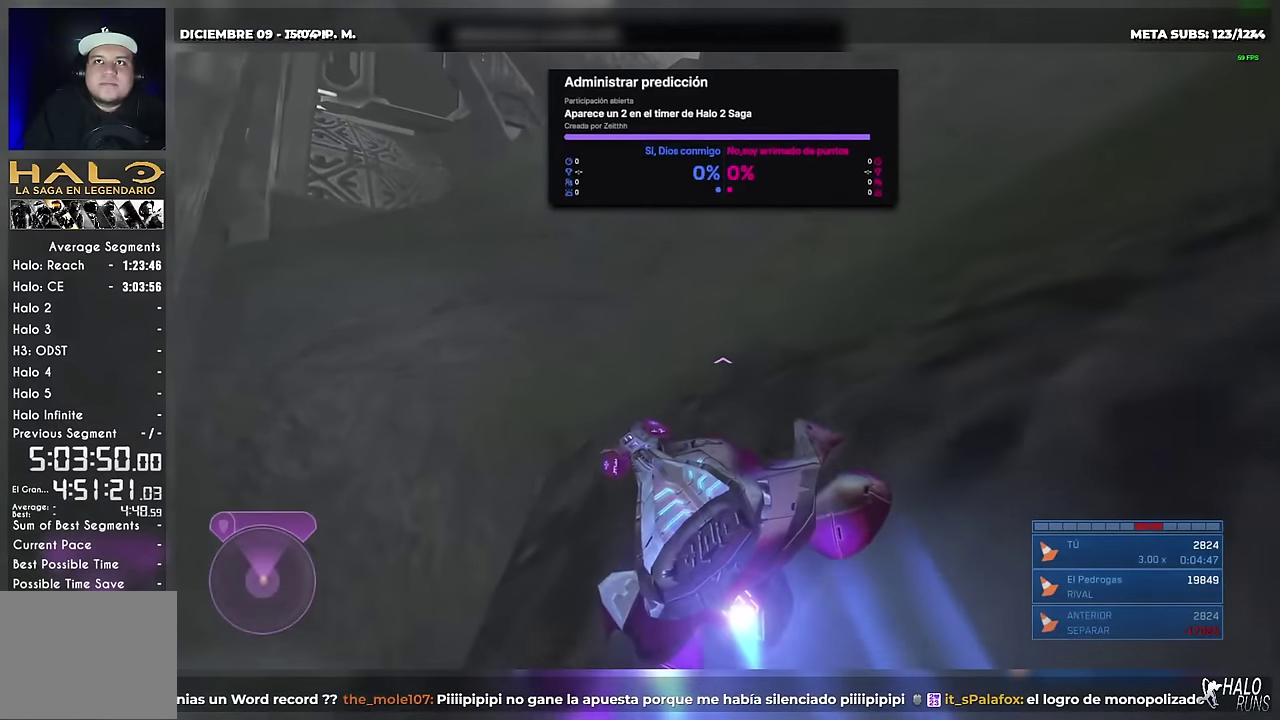
{"buttons": ["X", "L2"], "left_stick": "up", "right_stick": "down-left", "events": []}
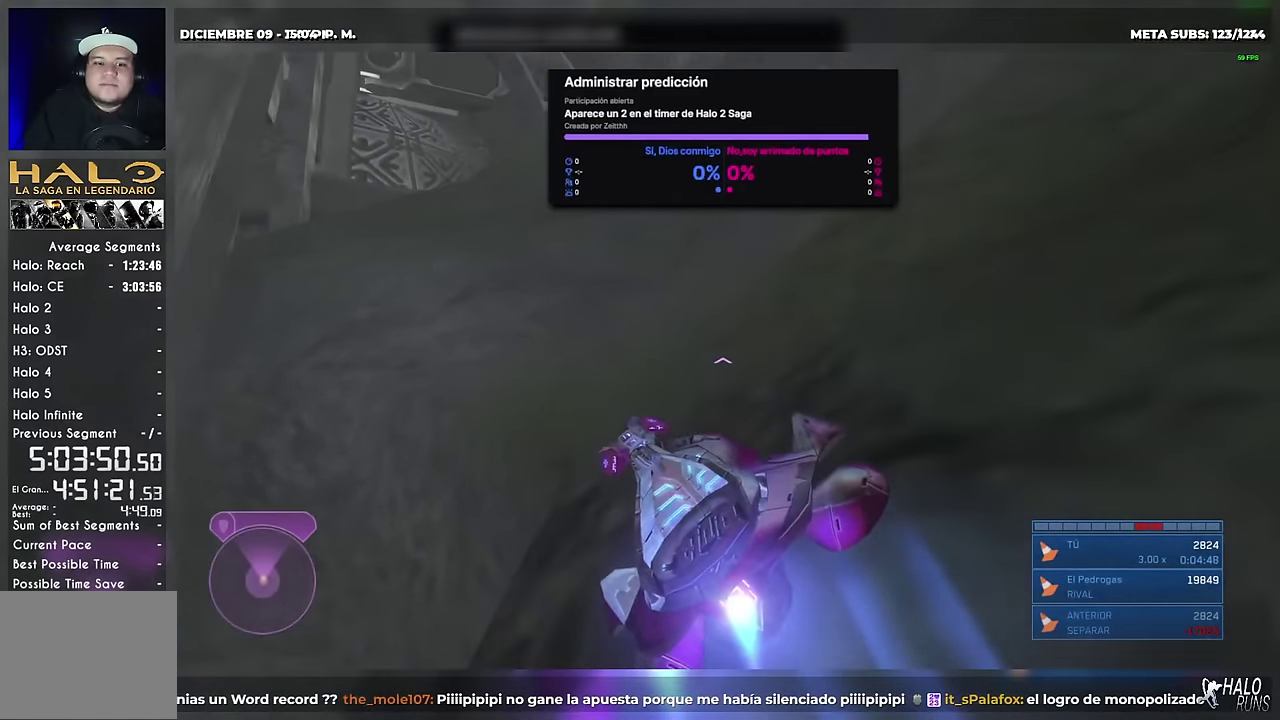
{"buttons": ["X", "L2"], "left_stick": "up", "right_stick": "down-left", "events": []}
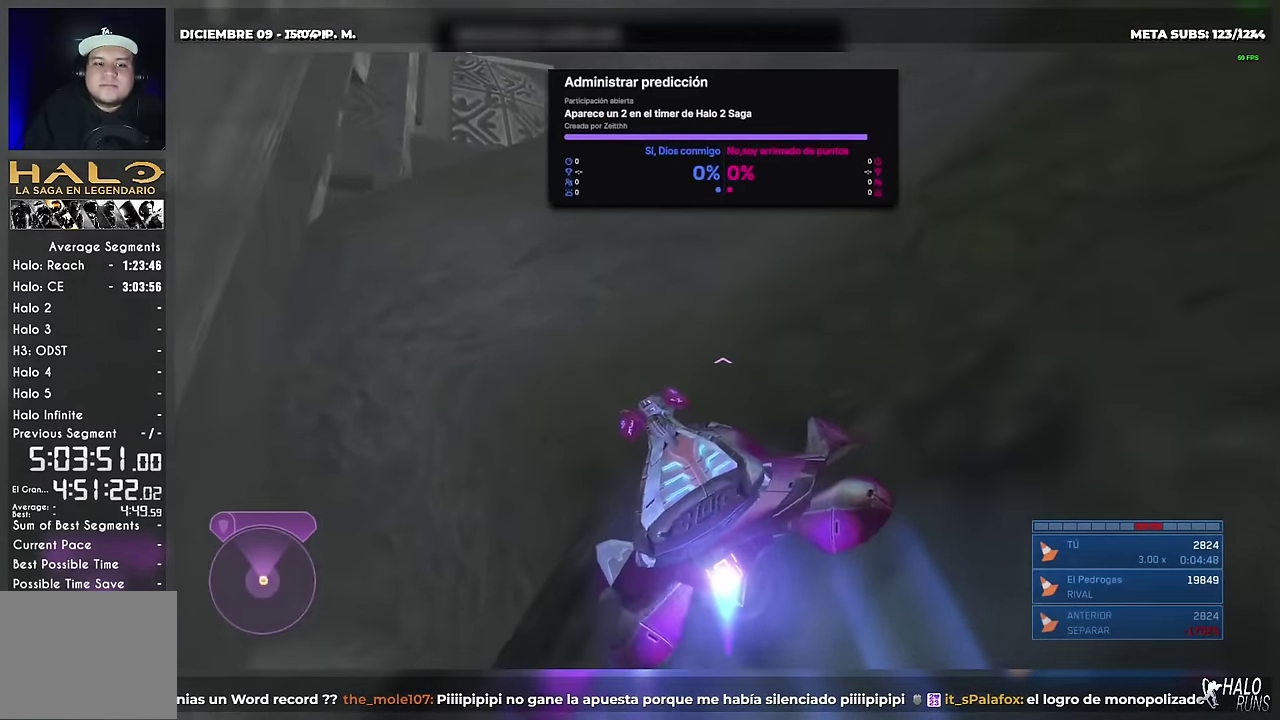
{"buttons": ["A", "L2"], "left_stick": "up", "right_stick": "down-left", "events": [[450, "A", "down"], [484, "X", "up"]]}
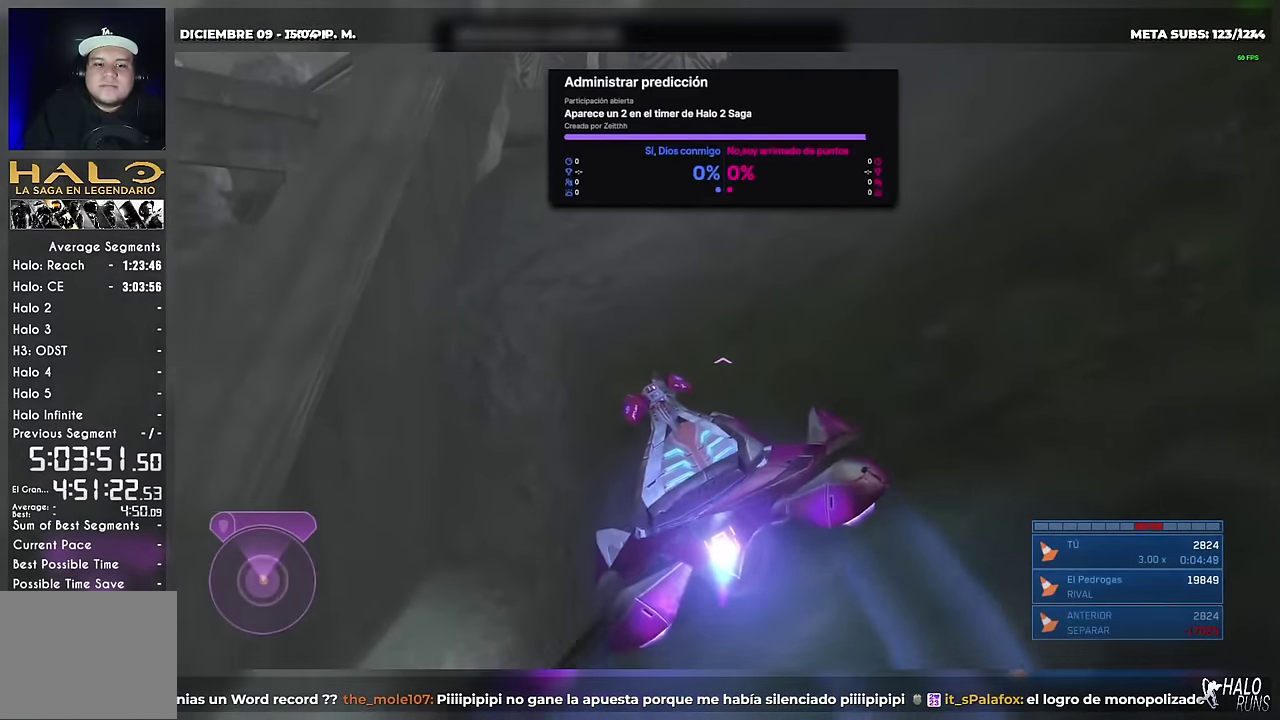
{"buttons": ["L2"], "left_stick": "up", "right_stick": "center", "events": [[16, "right_stick", "center"], [150, "A", "up"]]}
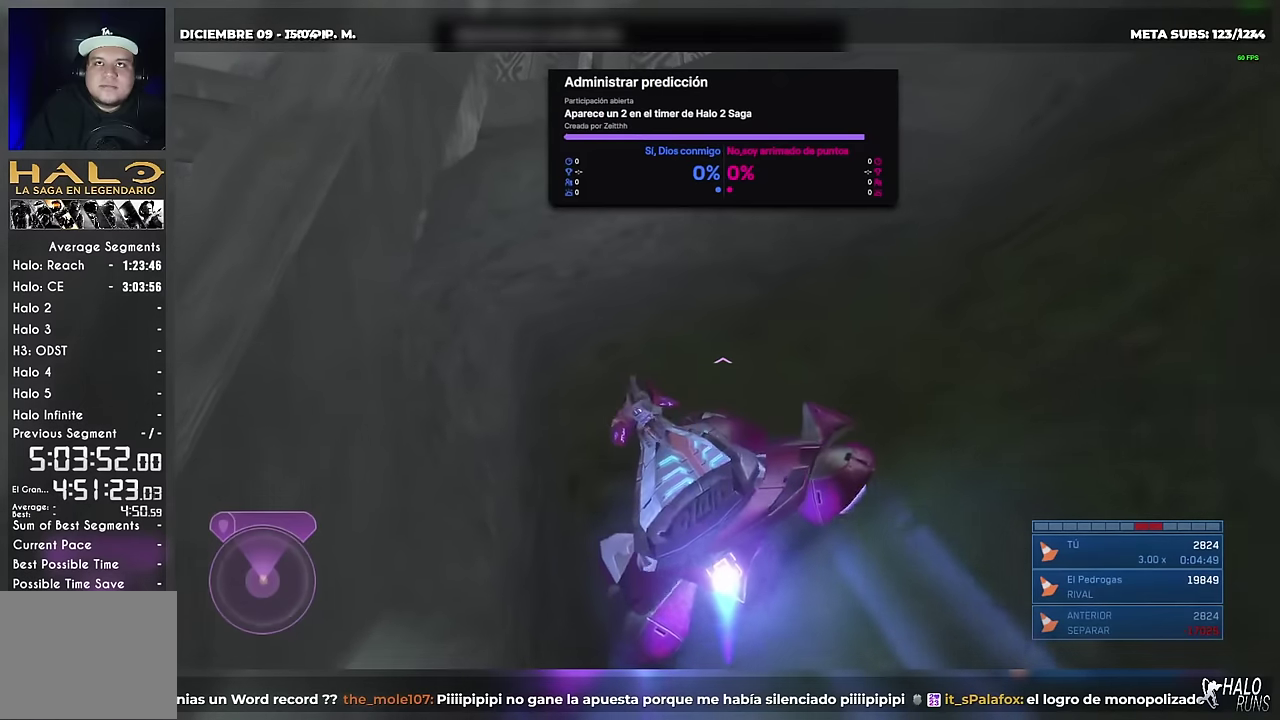
{"buttons": ["L2"], "left_stick": "up", "right_stick": "up-right", "events": [[200, "right_stick", "up-right"], [284, "Y", "down"], [434, "Y", "up"]]}
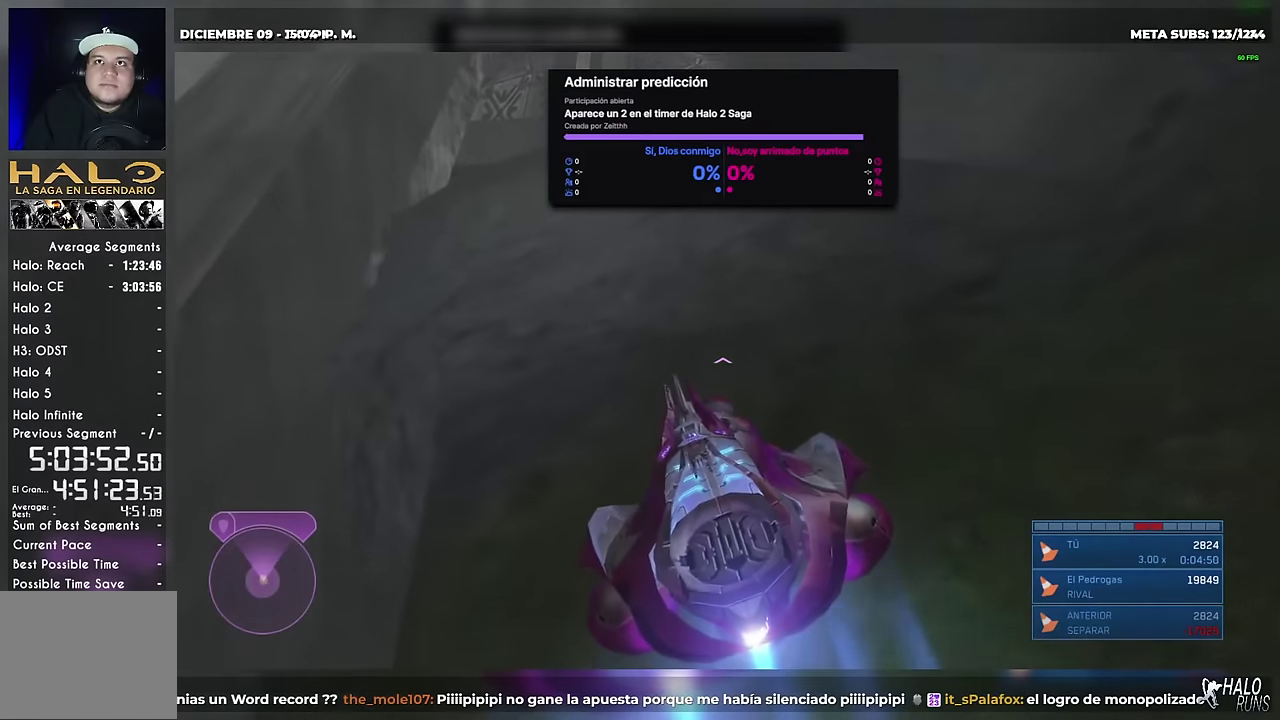
{"buttons": ["L2"], "left_stick": "up", "right_stick": "center", "events": [[133, "right_stick", "center"]]}
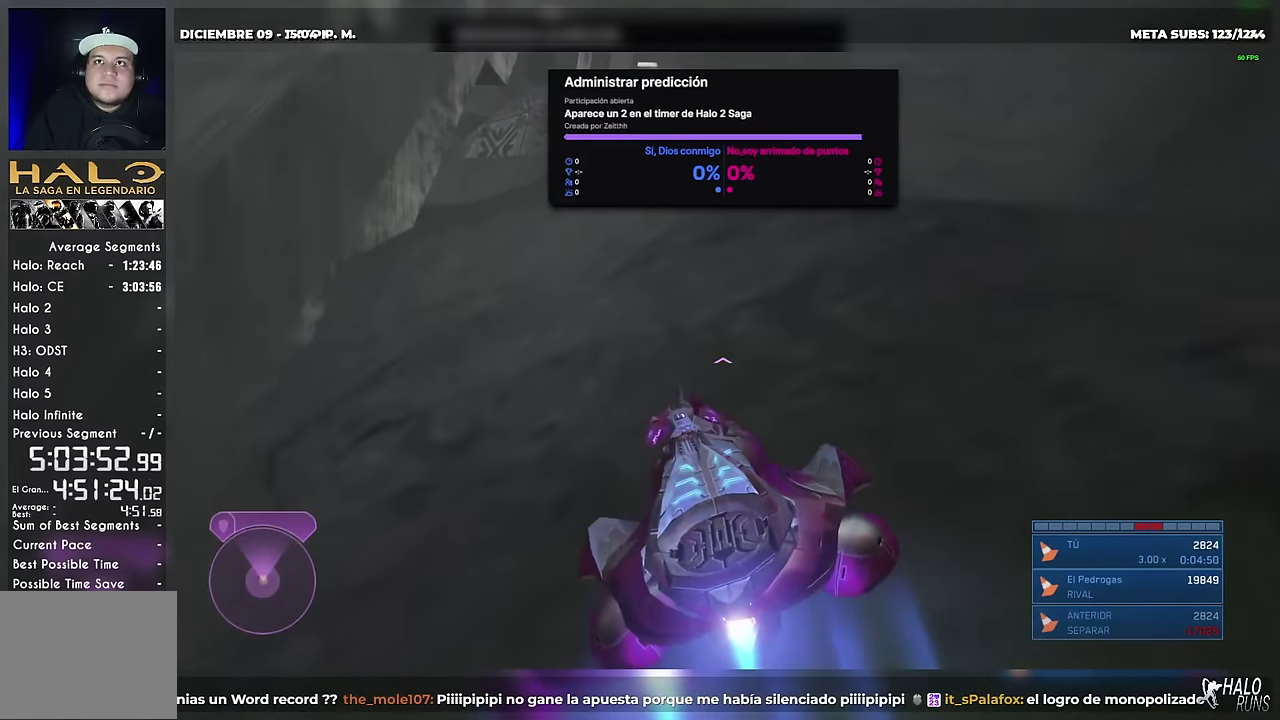
{"buttons": ["L2"], "left_stick": "up", "right_stick": "center", "events": []}
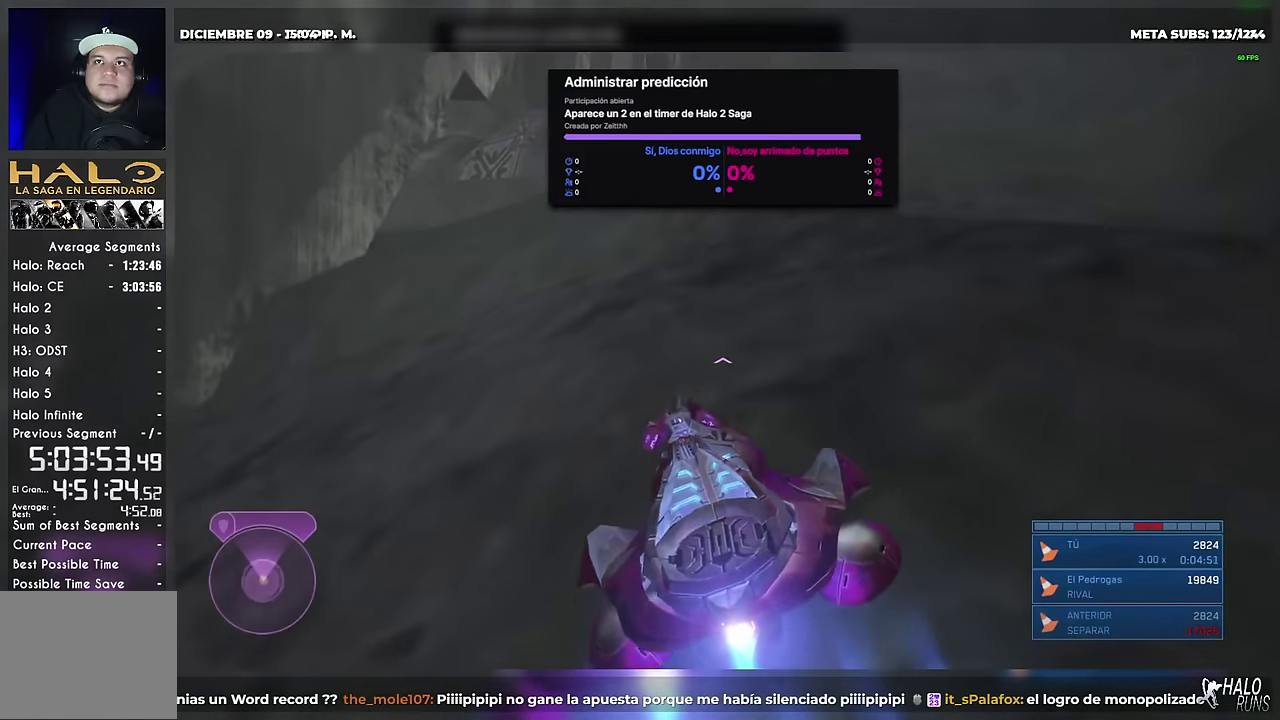
{"buttons": ["L2"], "left_stick": "up", "right_stick": "down-left", "events": [[334, "right_stick", "down-left"]]}
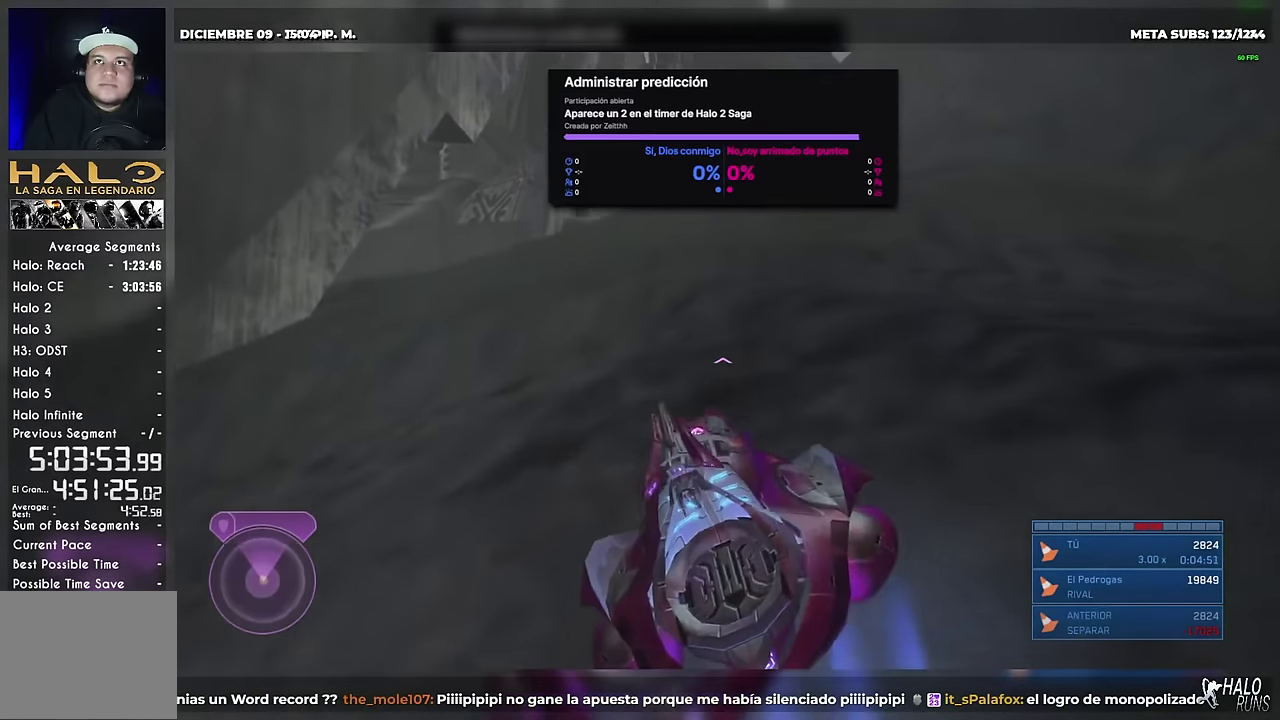
{"buttons": ["A", "X", "L2"], "left_stick": "up", "right_stick": "down-left", "events": [[100, "right_stick", "center"], [367, "A", "down"], [367, "right_stick", "down-left"], [451, "X", "down"]]}
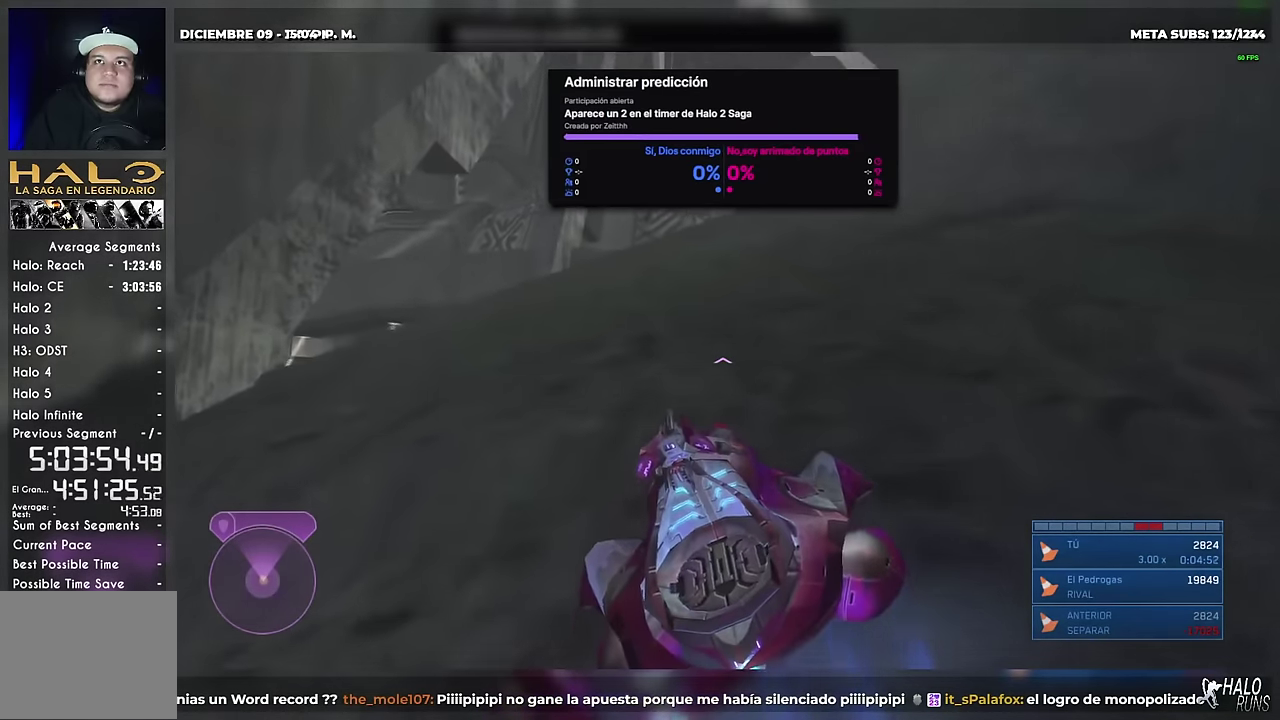
{"buttons": ["A", "L2"], "left_stick": "up", "right_stick": "down-left", "events": [[67, "X", "up"]]}
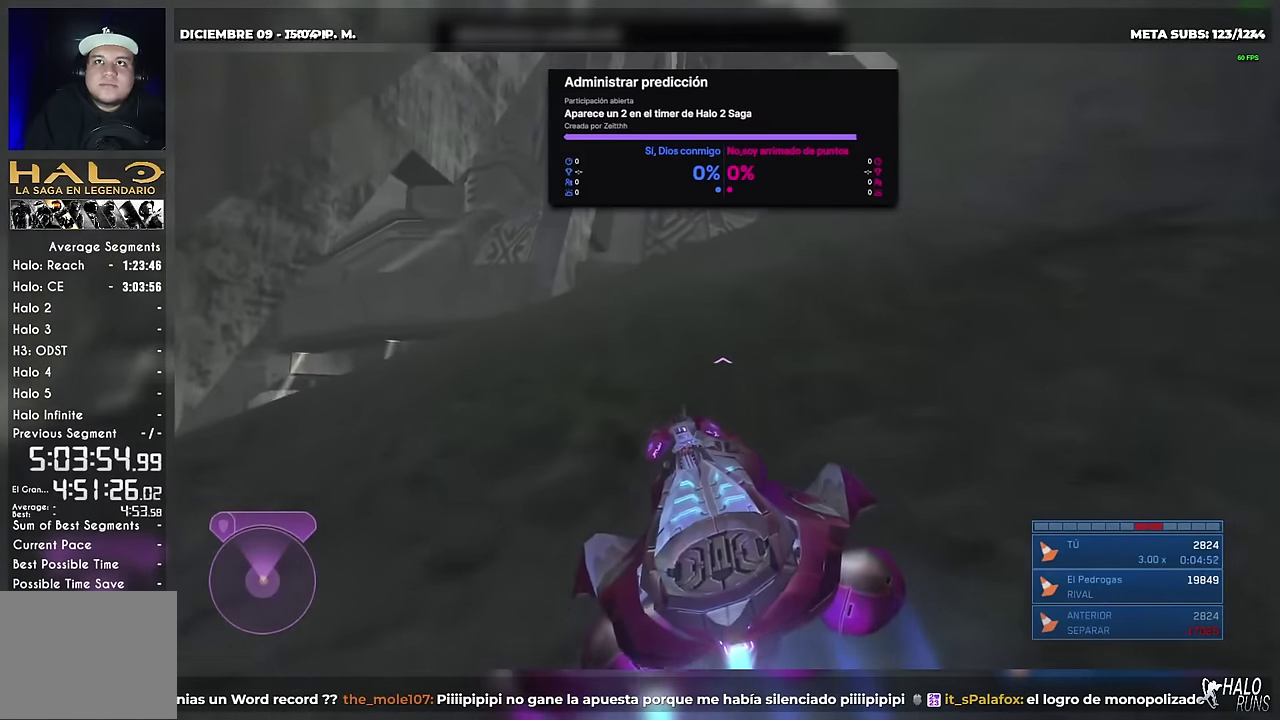
{"buttons": ["L2"], "left_stick": "up", "right_stick": "center", "events": [[451, "A", "up"], [451, "right_stick", "center"]]}
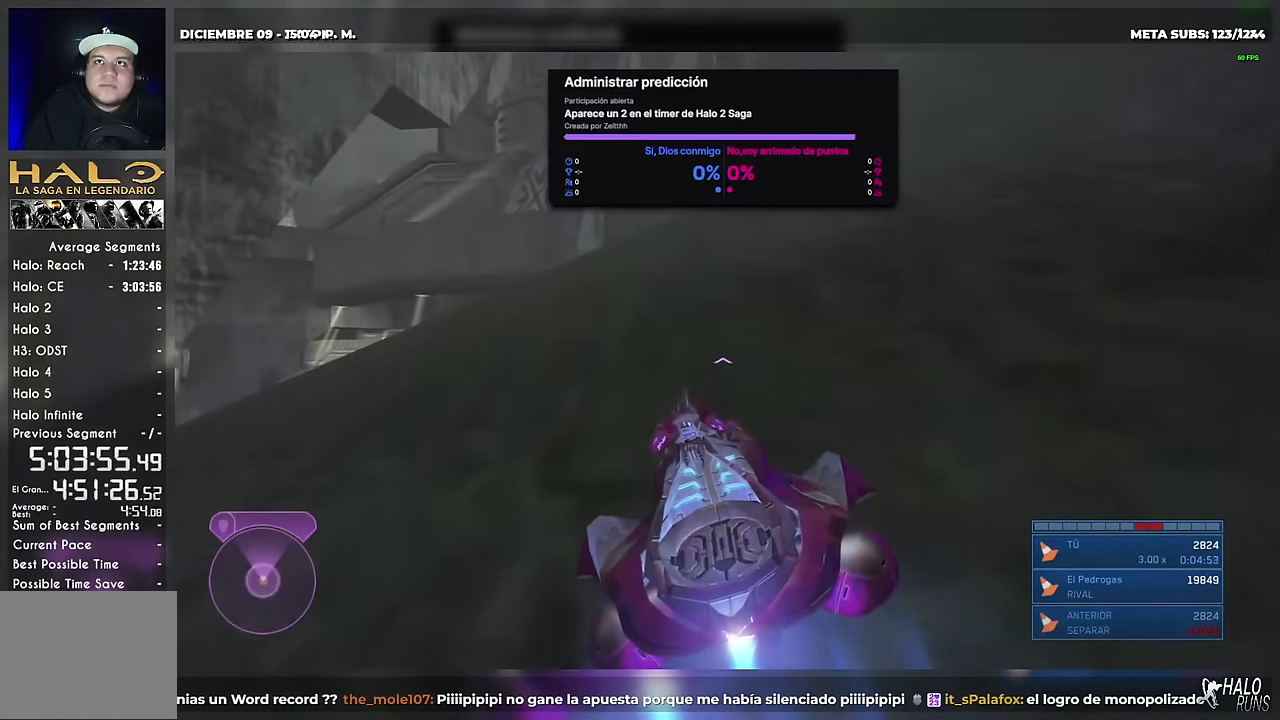
{"buttons": ["L2"], "left_stick": "up", "right_stick": "center", "events": [[183, "A", "down"], [183, "right_stick", "down"], [233, "right_stick", "down-left"], [350, "A", "up"], [367, "right_stick", "center"]]}
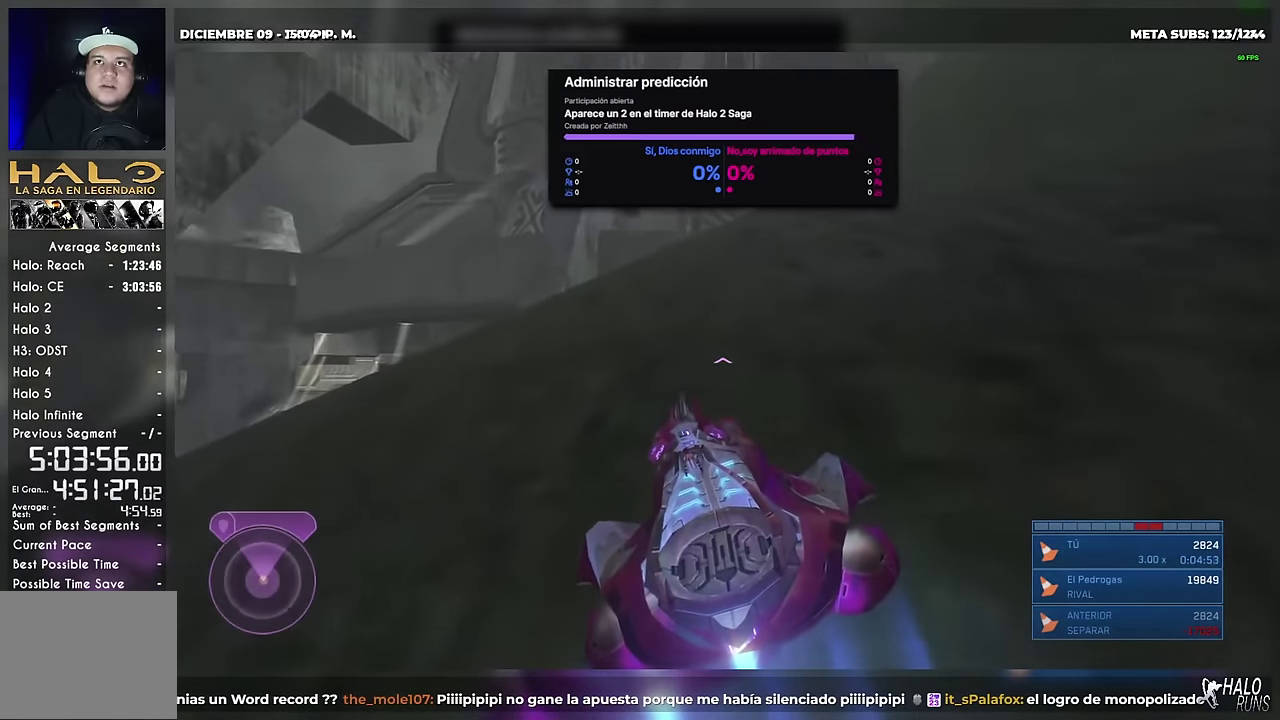
{"buttons": ["A", "L2"], "left_stick": "up", "right_stick": "down", "events": [[50, "right_stick", "down"], [84, "A", "down"], [251, "A", "up"], [251, "right_stick", "center"], [501, "A", "down"], [501, "right_stick", "down"]]}
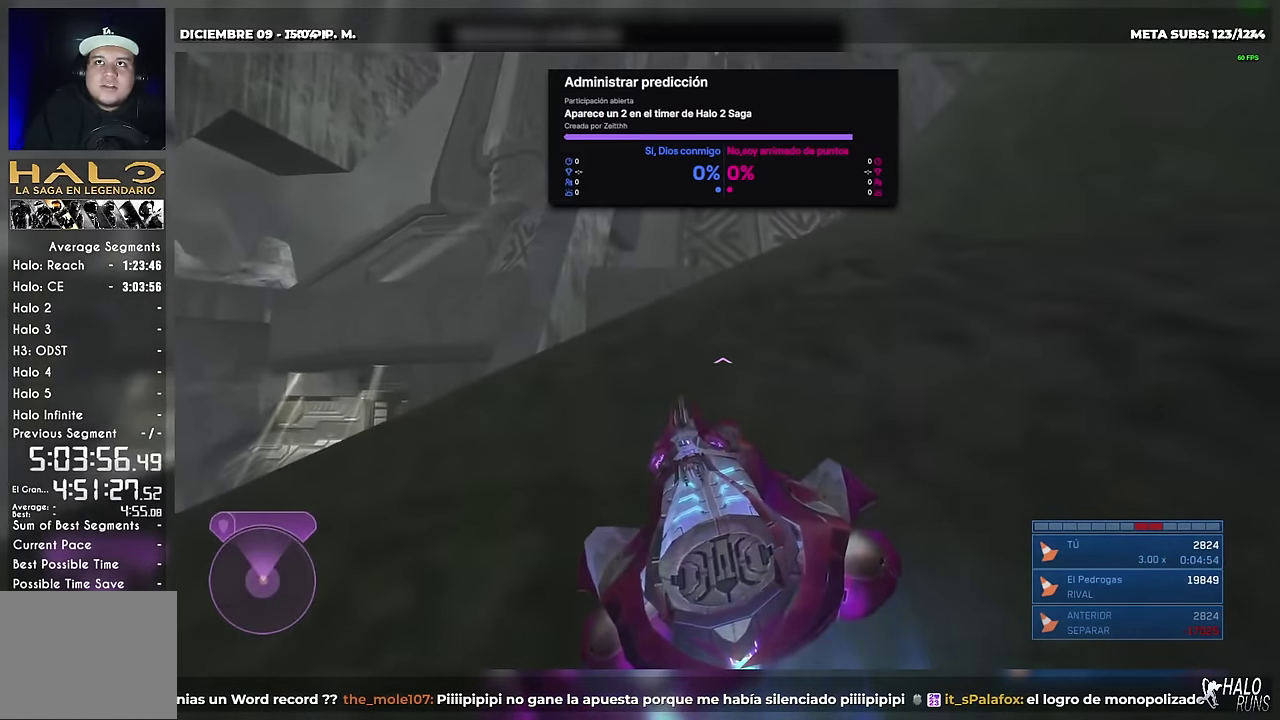
{"buttons": ["B", "L2"], "left_stick": "up", "right_stick": "down-right", "events": [[300, "right_stick", "down-right"], [334, "A", "up"], [384, "B", "down"]]}
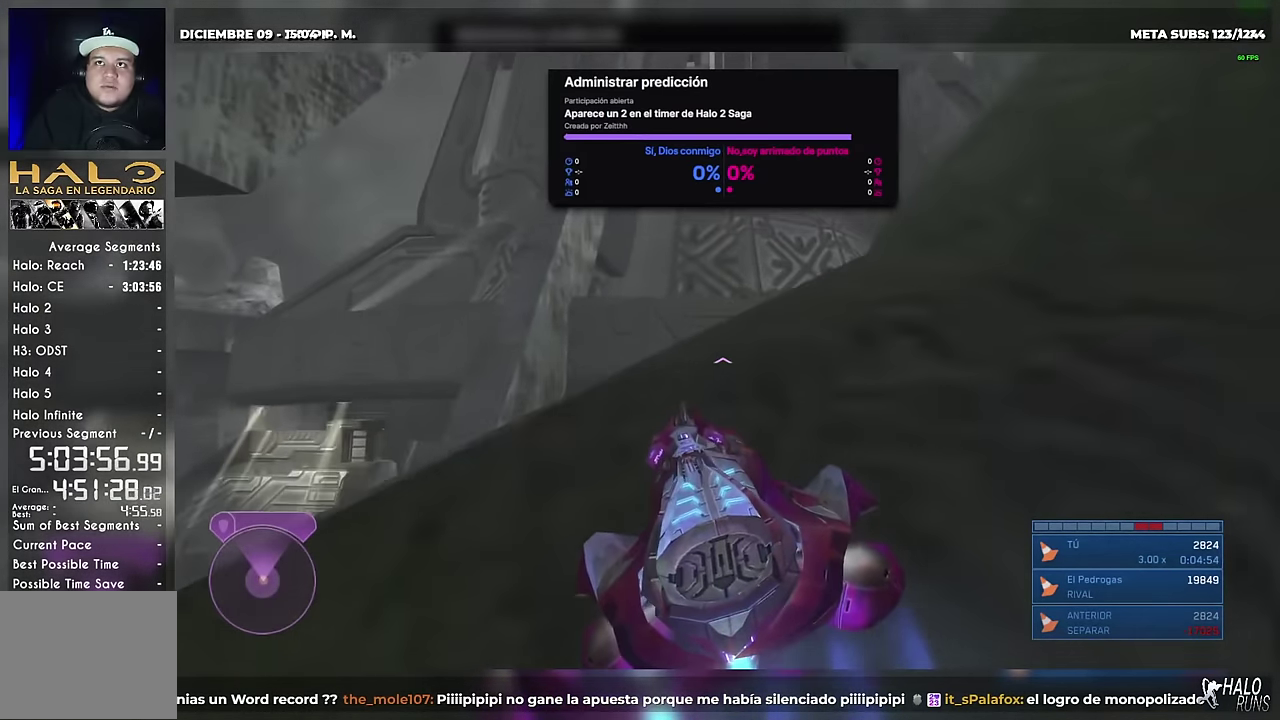
{"buttons": ["B", "L2"], "left_stick": "up", "right_stick": "right", "events": [[417, "right_stick", "right"]]}
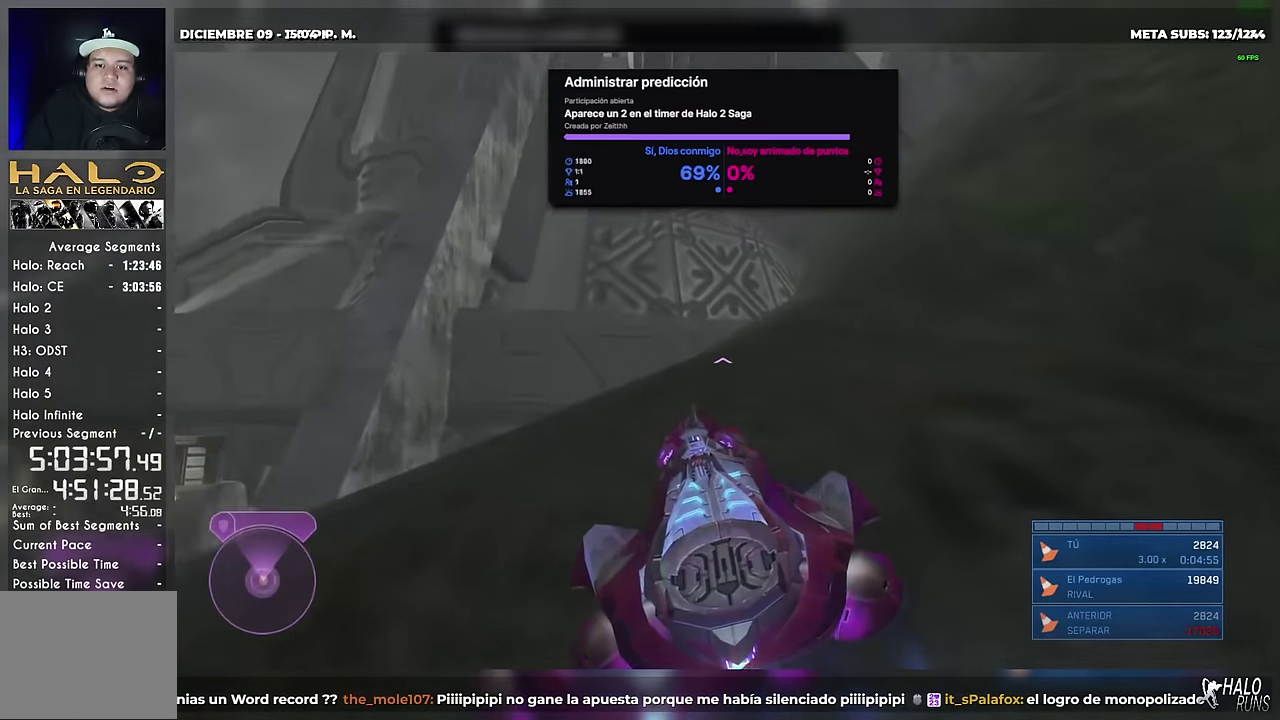
{"buttons": ["B", "L2"], "left_stick": "up", "right_stick": "right", "events": []}